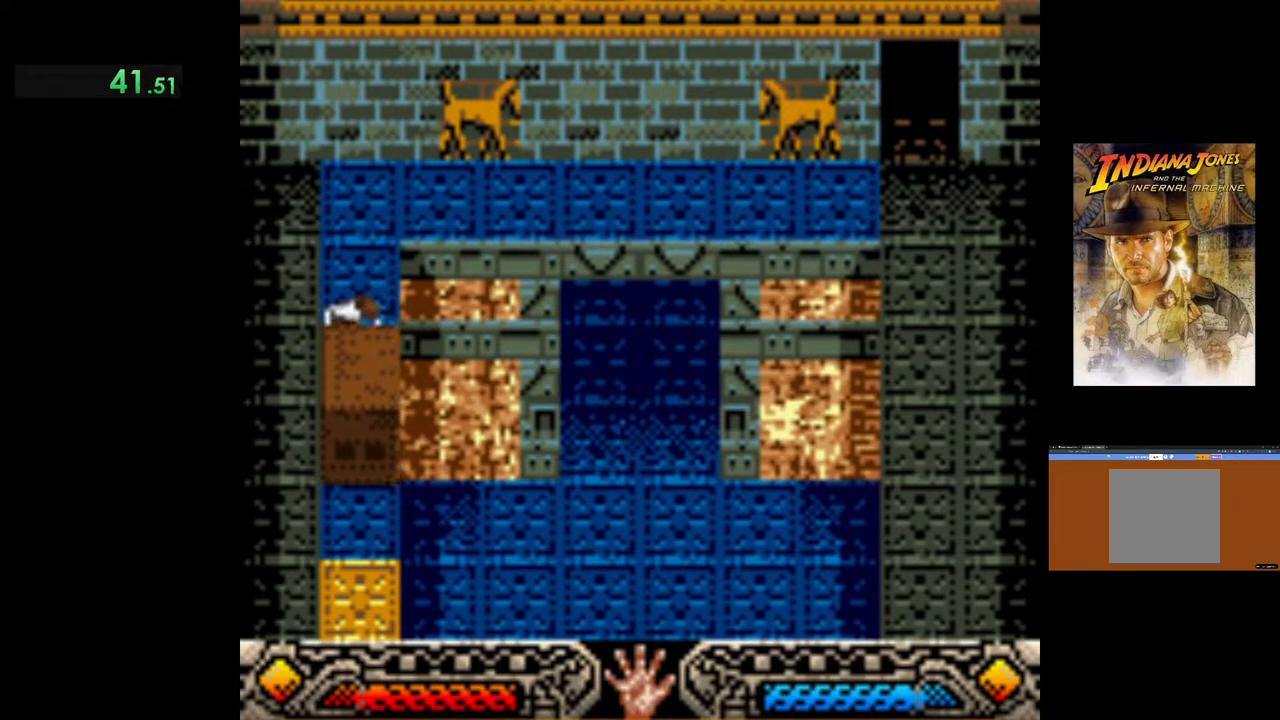
Gameplay with a controller (Xbox layout); each line is a JSON object with the inputs held at the frame after it. "events" lists button and stick changes between this image and that frame as [ms after this image, input, new state], when the widget could be followed in between. Not read: right_stick.
{"buttons": ["A"], "left_stick": "down", "events": []}
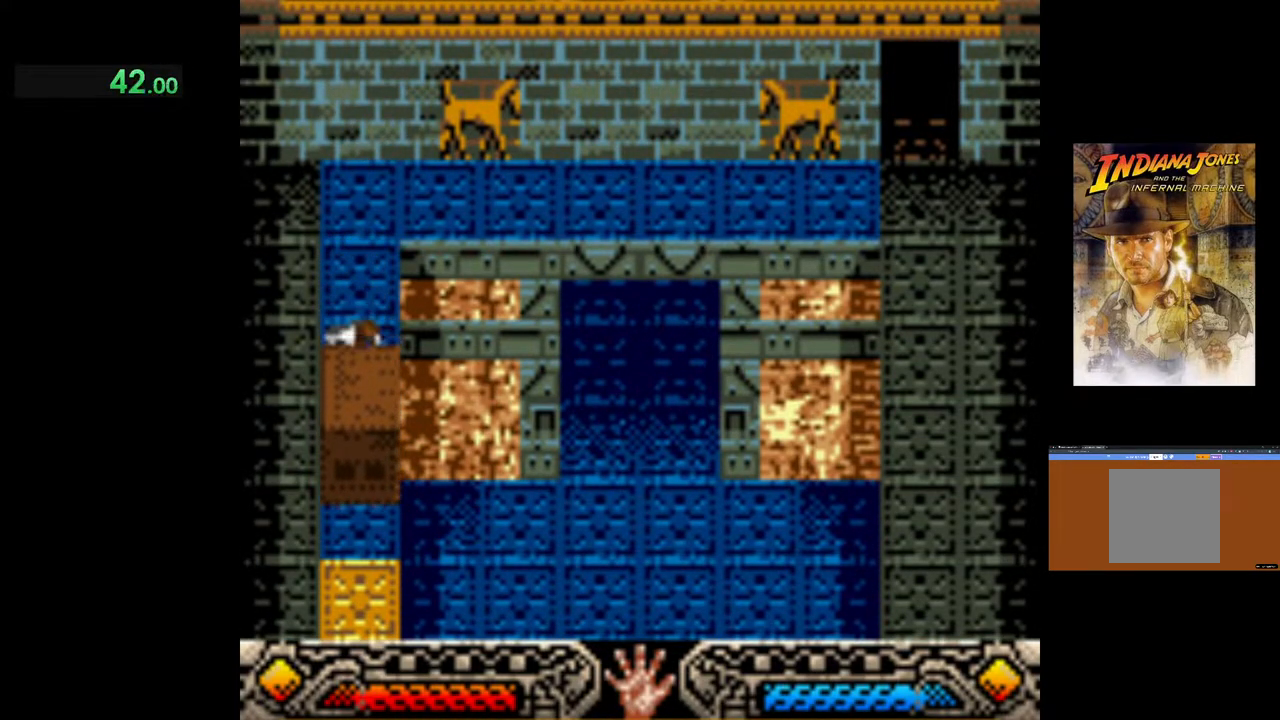
{"buttons": ["A"], "left_stick": "down", "events": []}
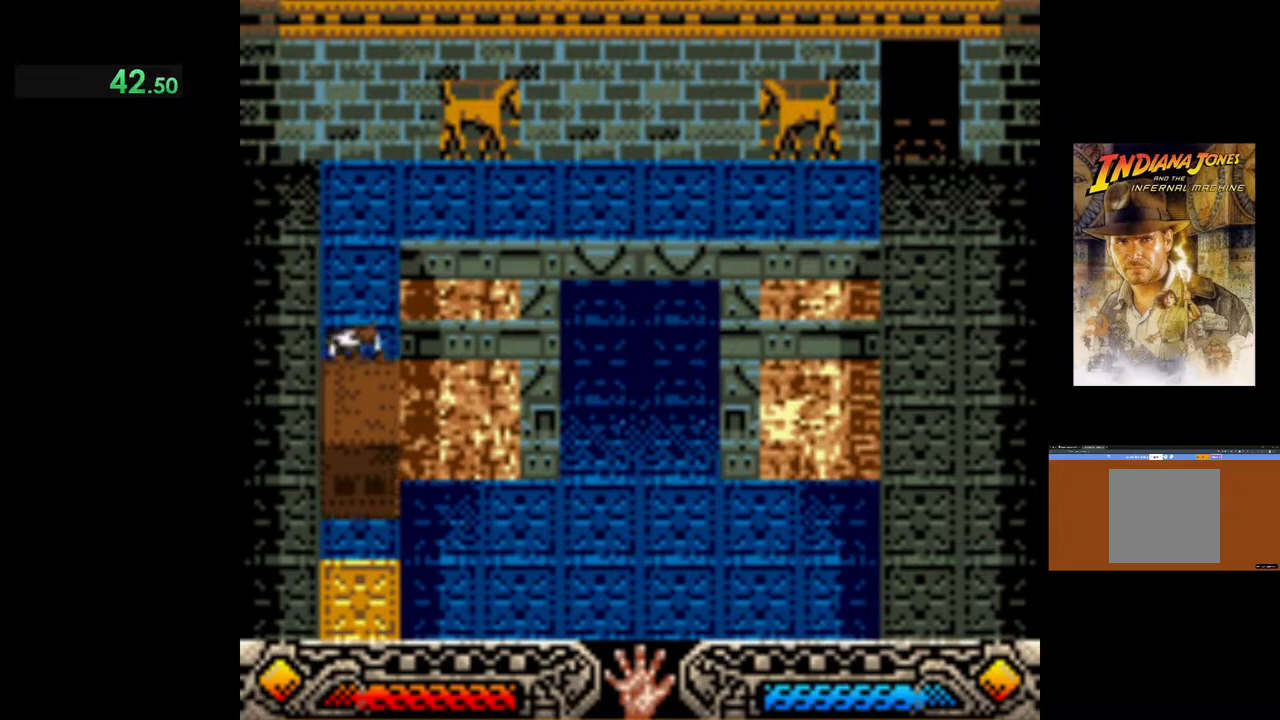
{"buttons": ["A"], "left_stick": "down", "events": []}
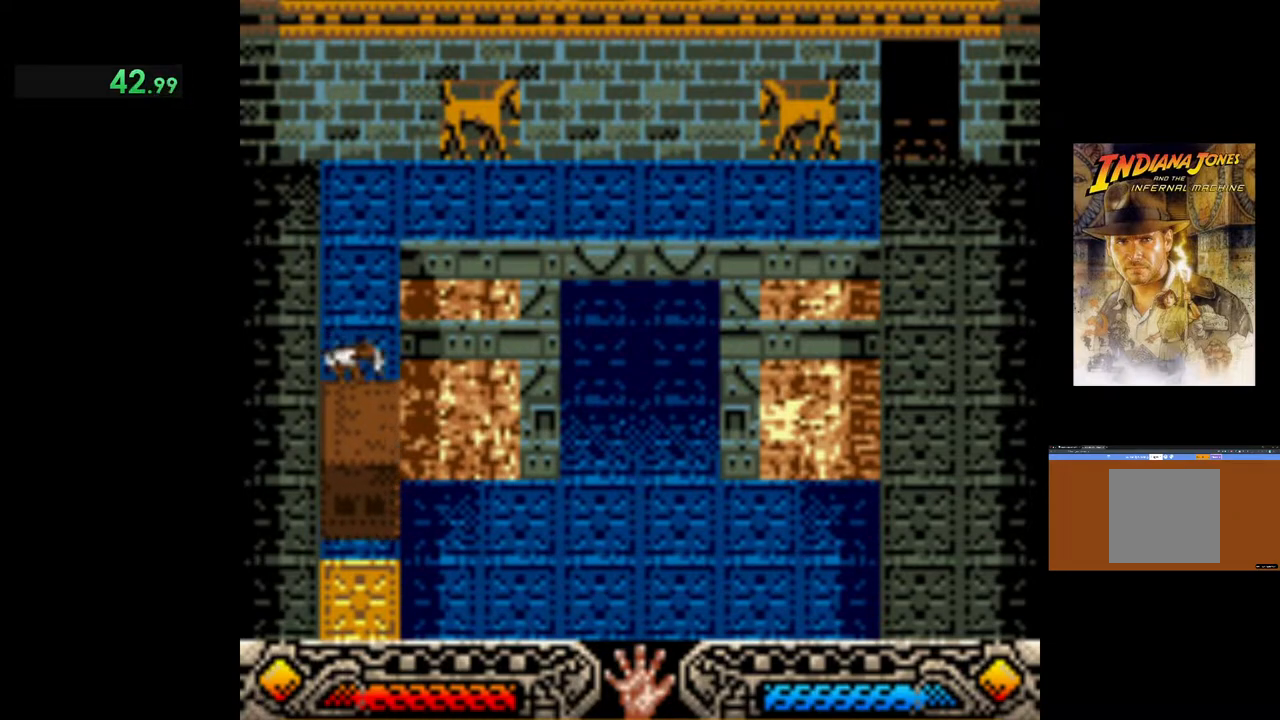
{"buttons": ["A"], "left_stick": "down", "events": []}
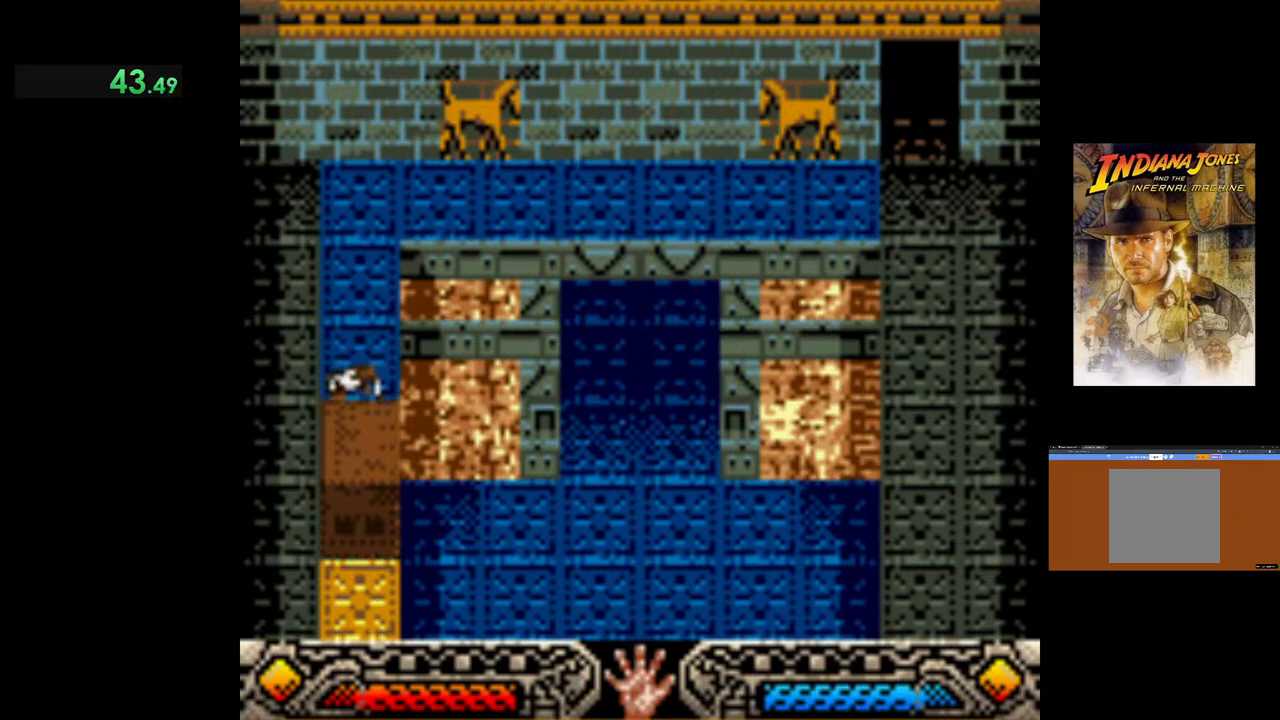
{"buttons": ["A"], "left_stick": "down", "events": []}
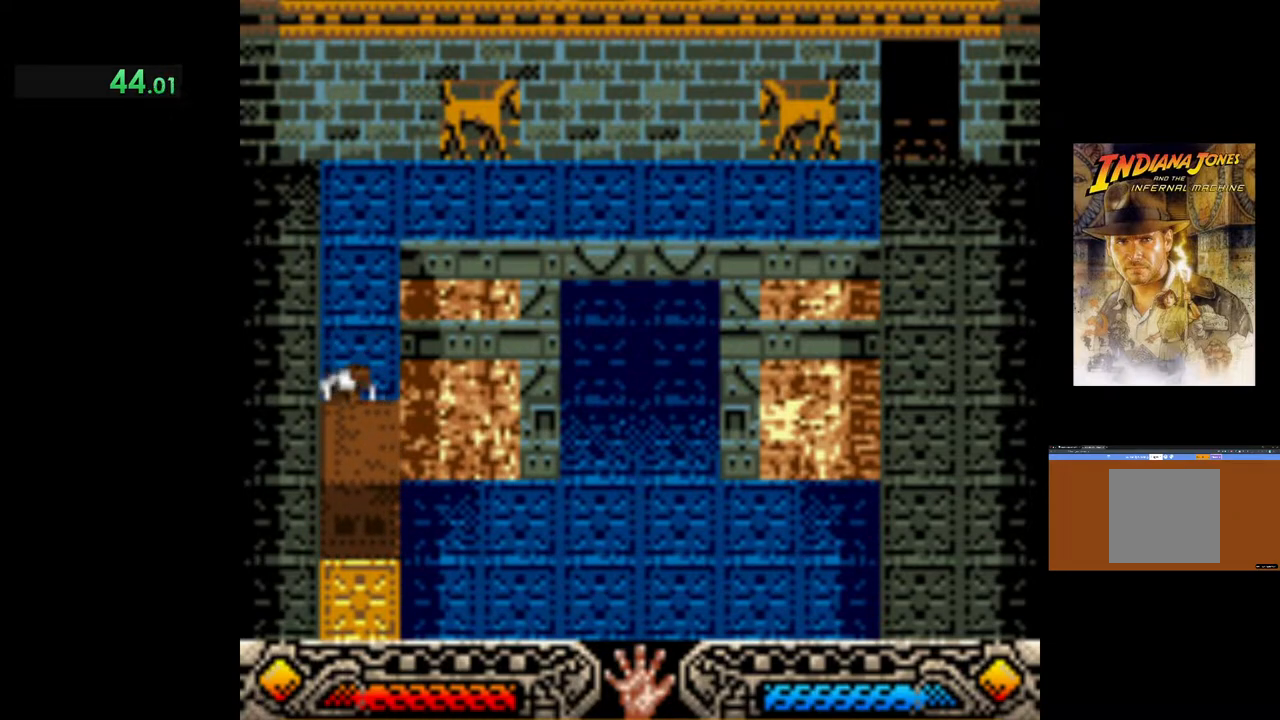
{"buttons": ["A"], "left_stick": "down", "events": []}
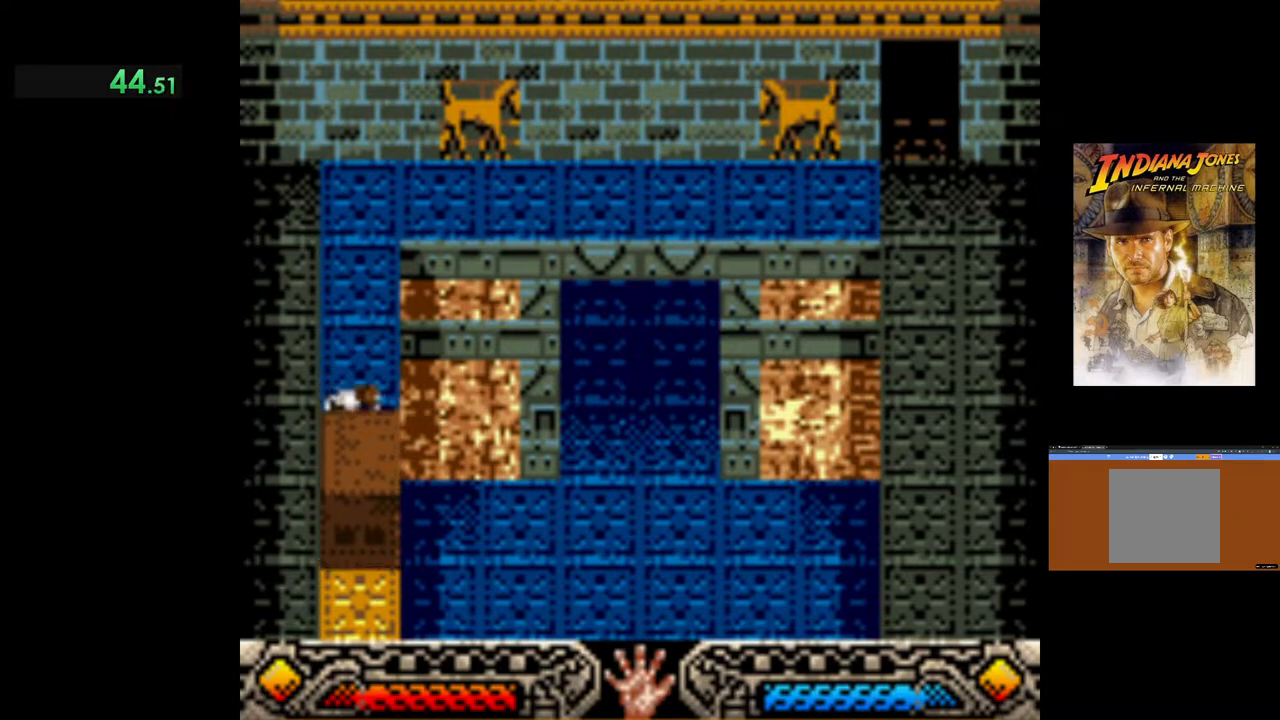
{"buttons": [], "left_stick": "right", "events": [[283, "left_stick", "center"], [333, "A", "up"], [467, "left_stick", "right"]]}
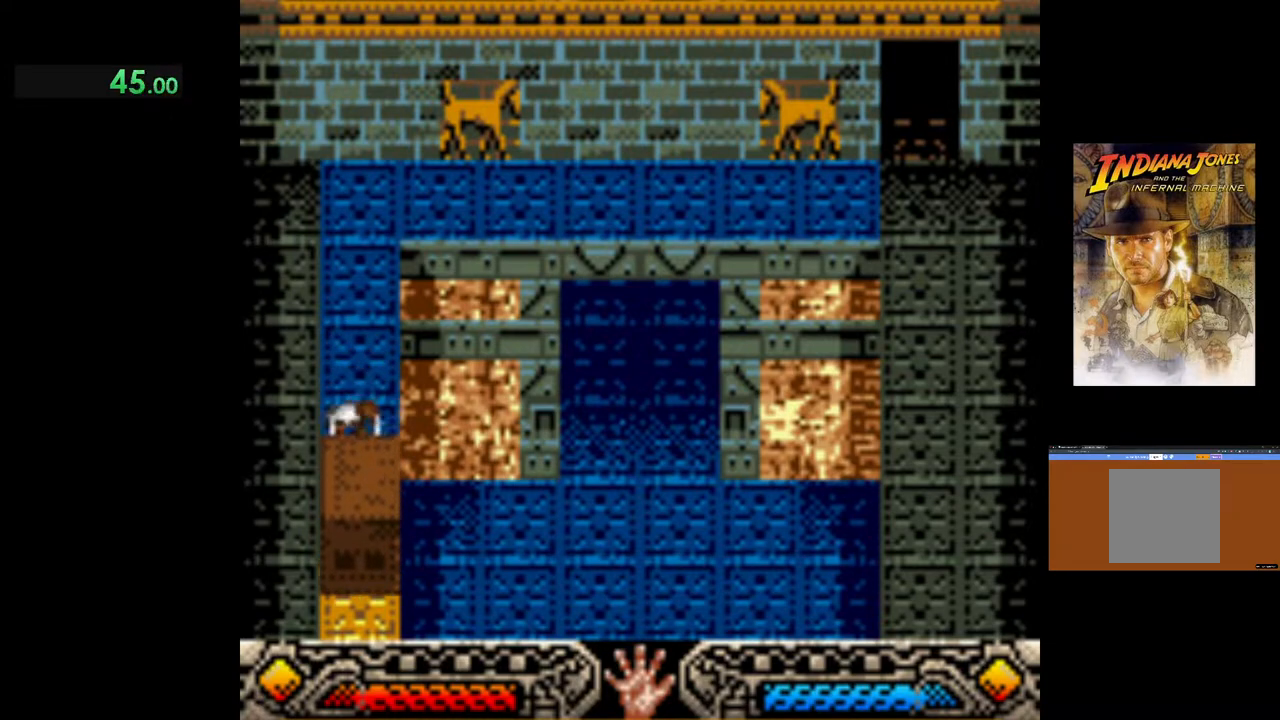
{"buttons": [], "left_stick": "right", "events": []}
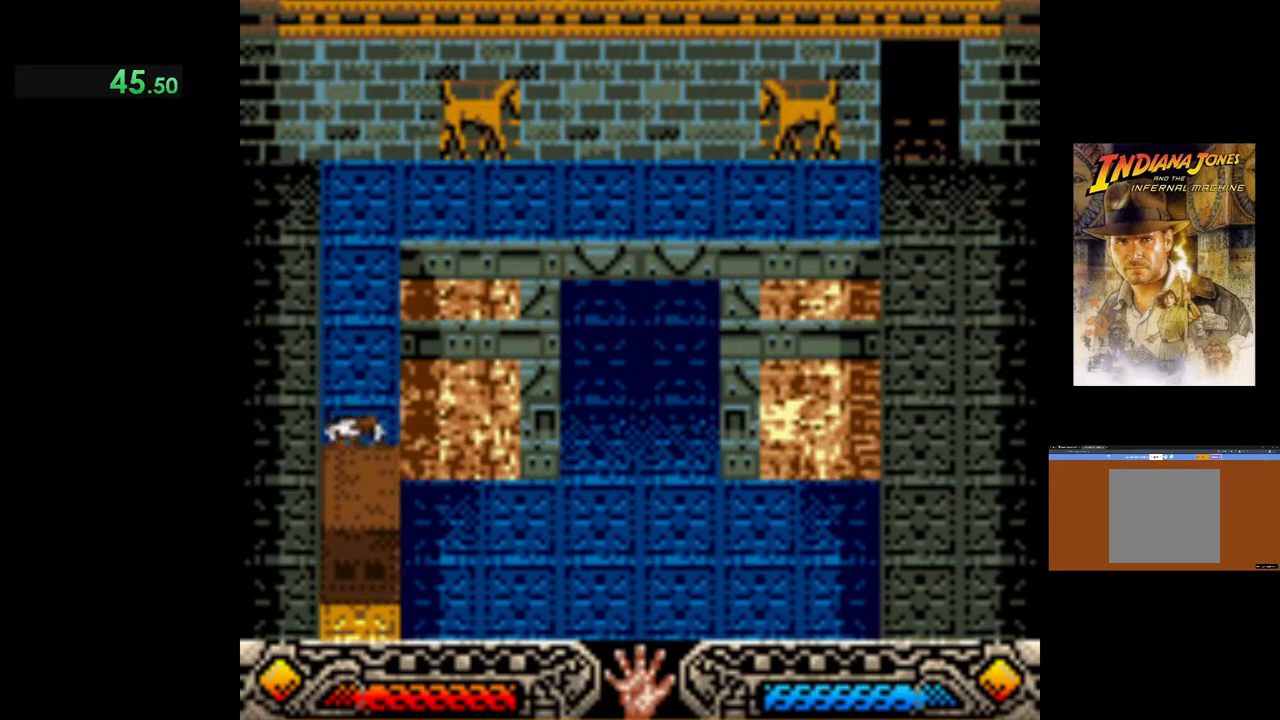
{"buttons": [], "left_stick": "right", "events": []}
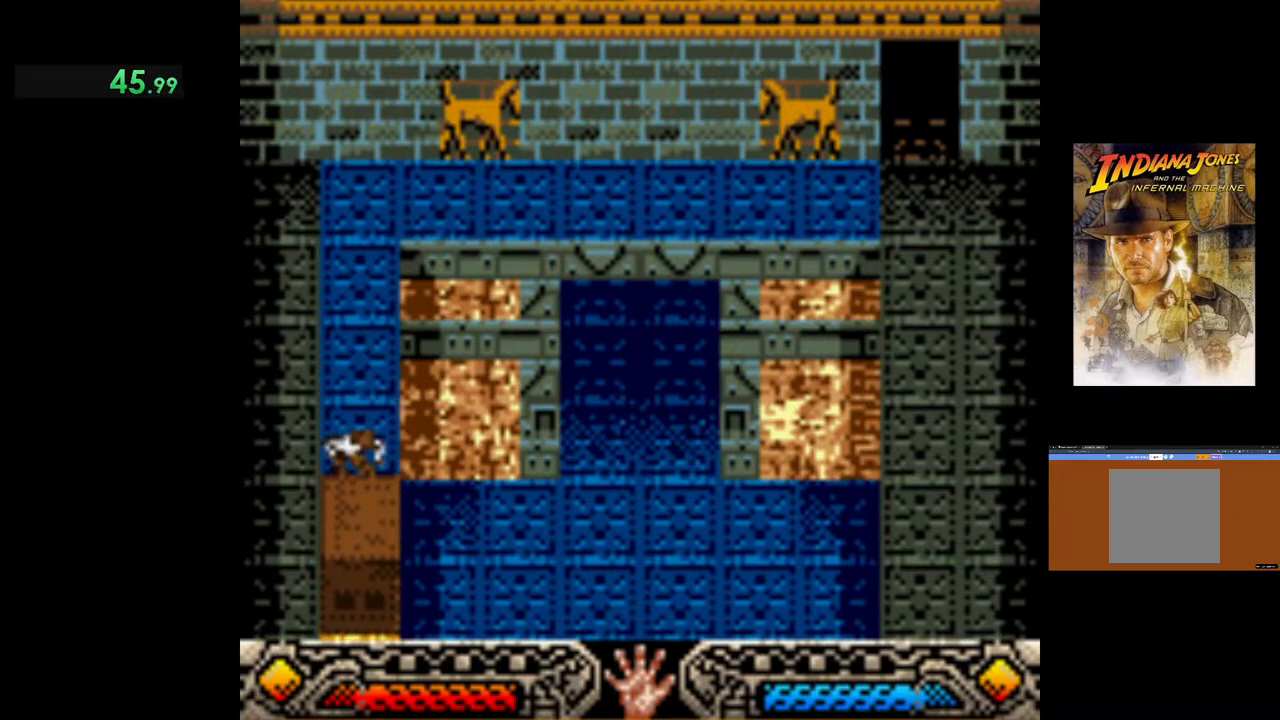
{"buttons": [], "left_stick": "right", "events": []}
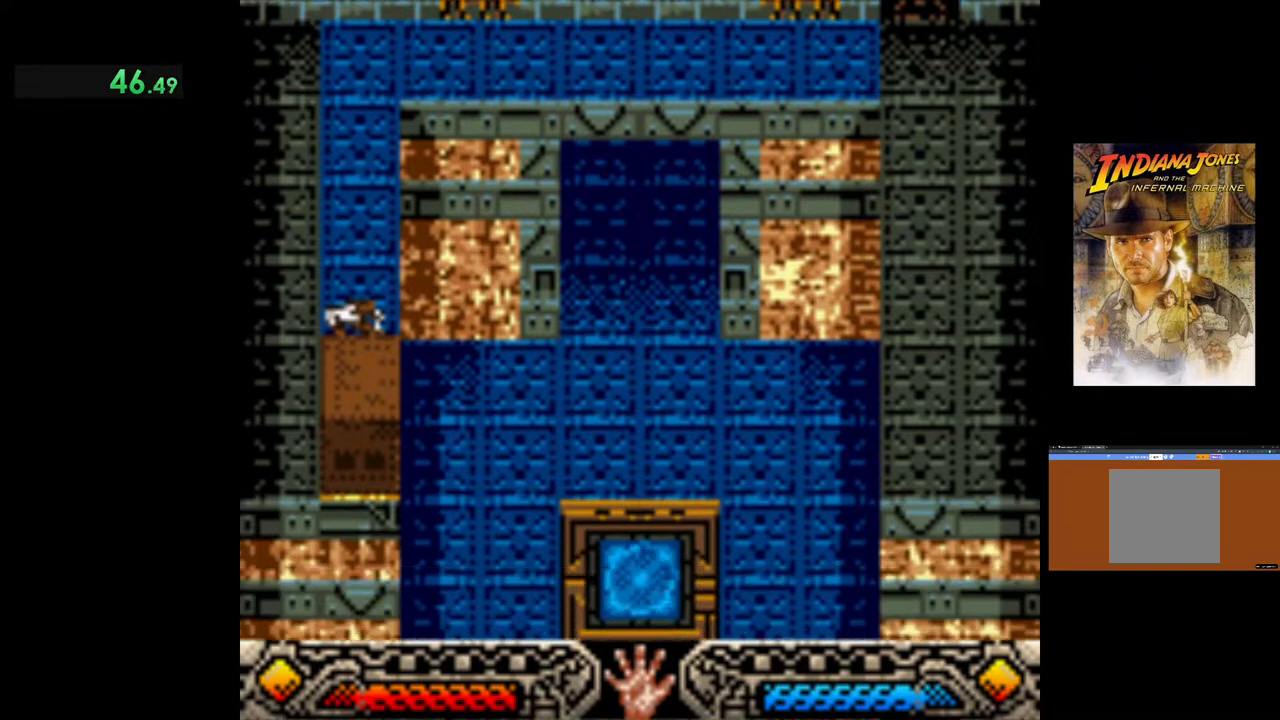
{"buttons": [], "left_stick": "right", "events": []}
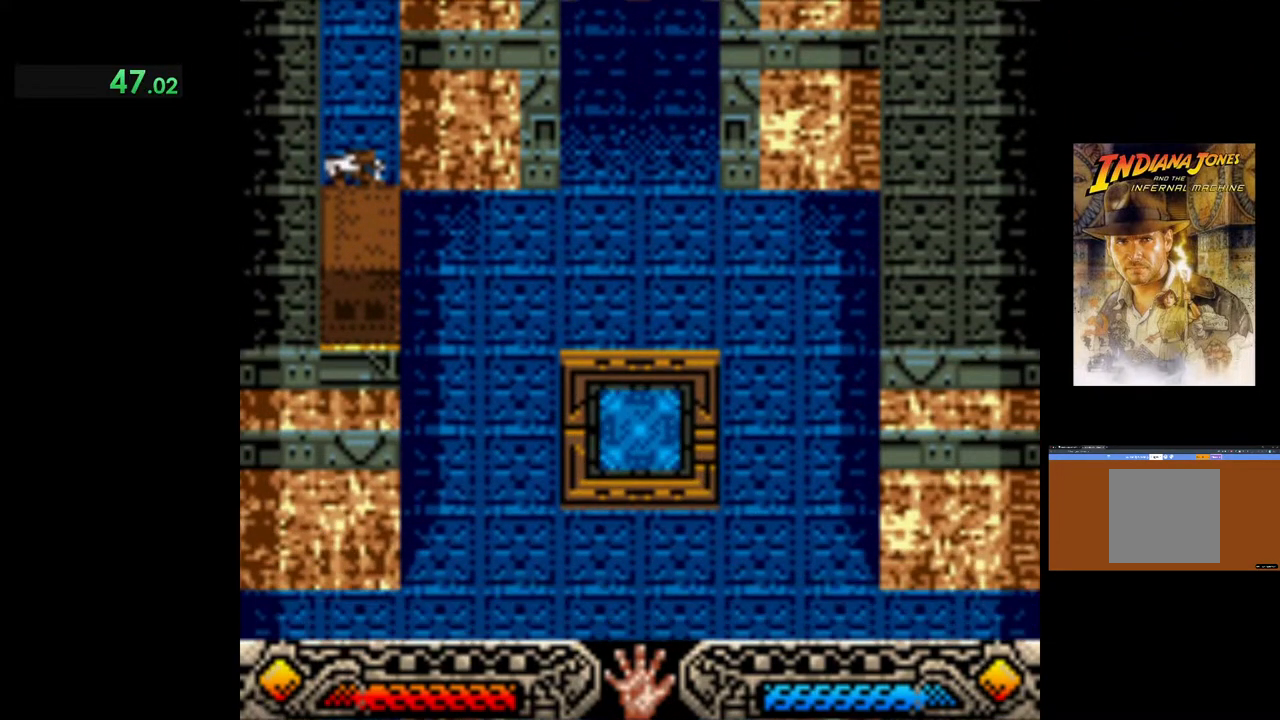
{"buttons": [], "left_stick": "right", "events": []}
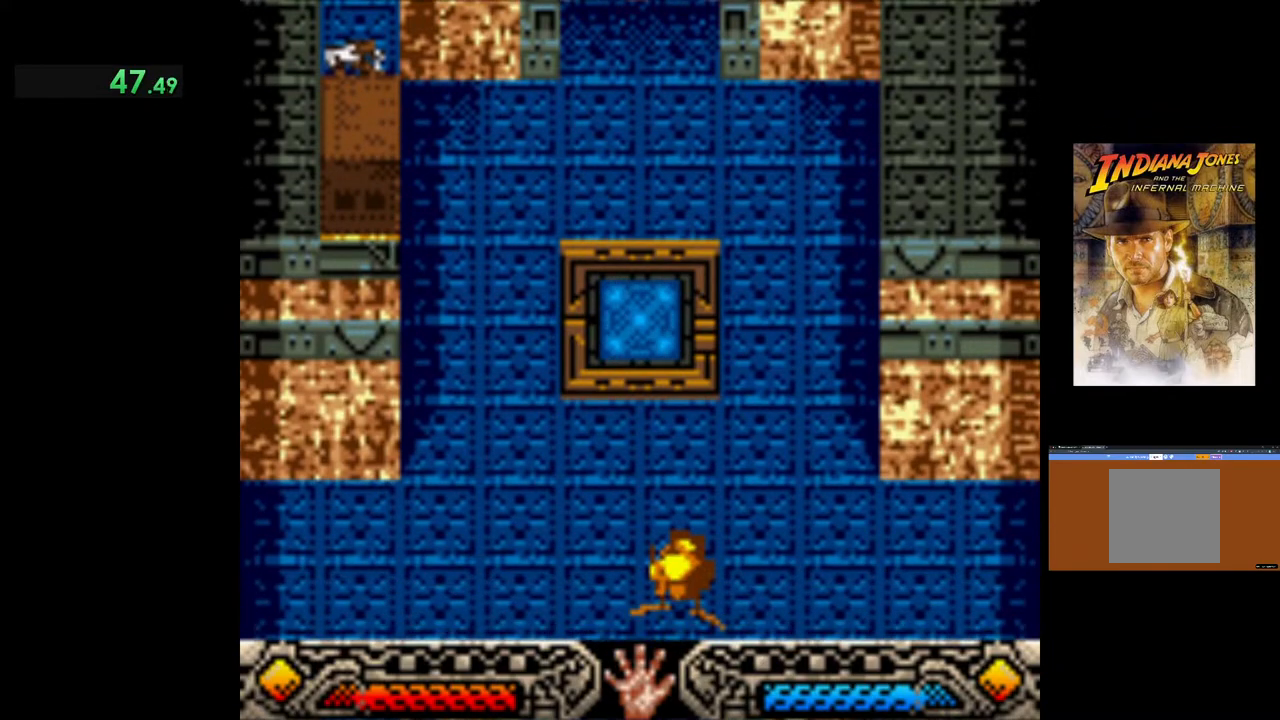
{"buttons": [], "left_stick": "right", "events": []}
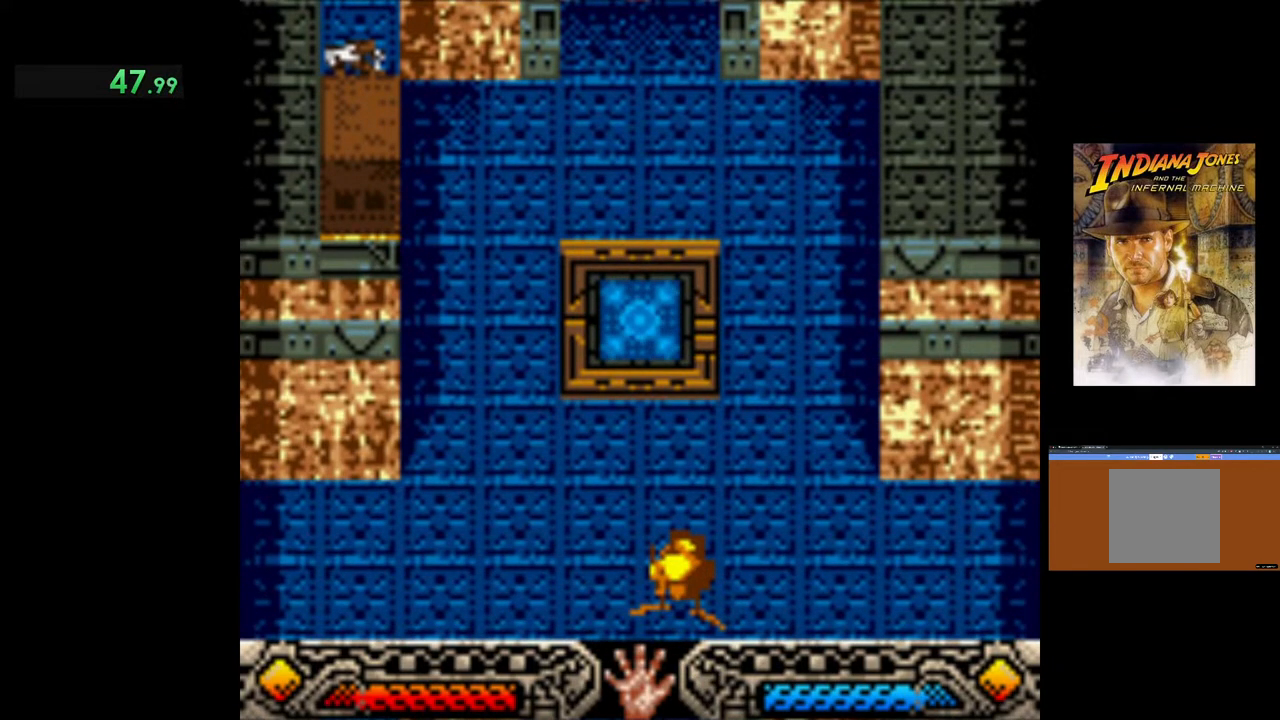
{"buttons": [], "left_stick": "right", "events": []}
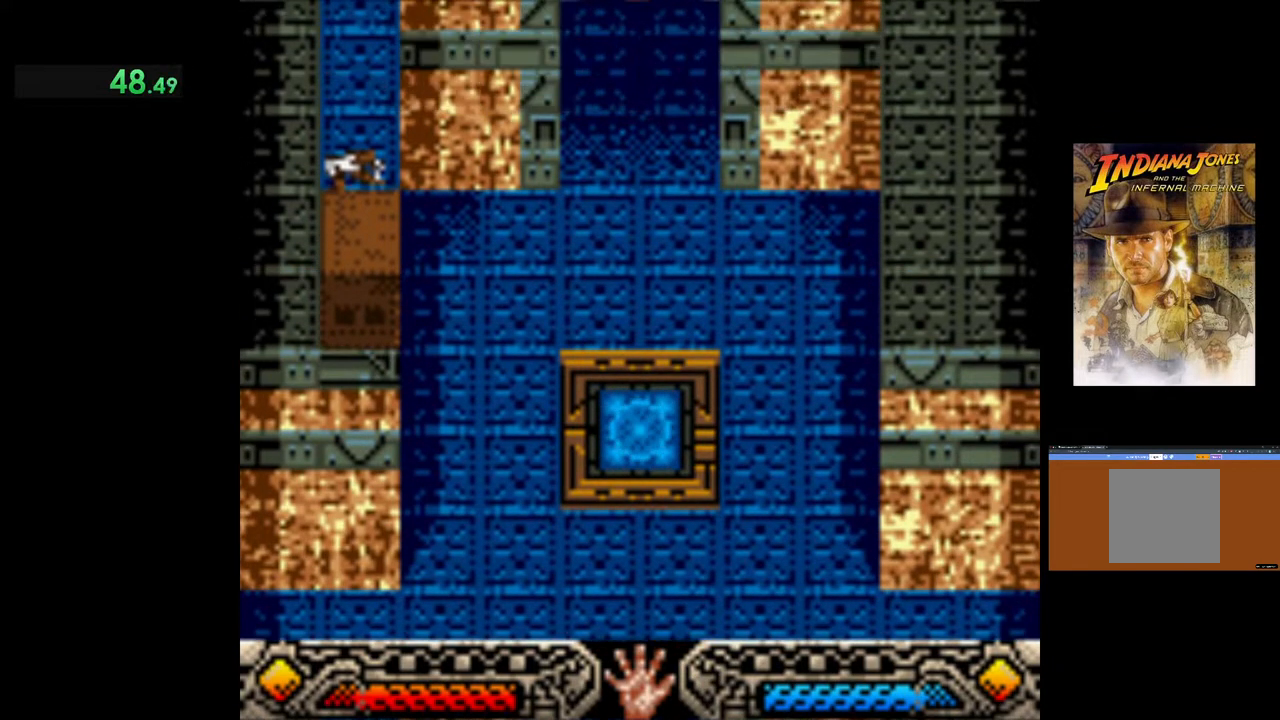
{"buttons": [], "left_stick": "right", "events": []}
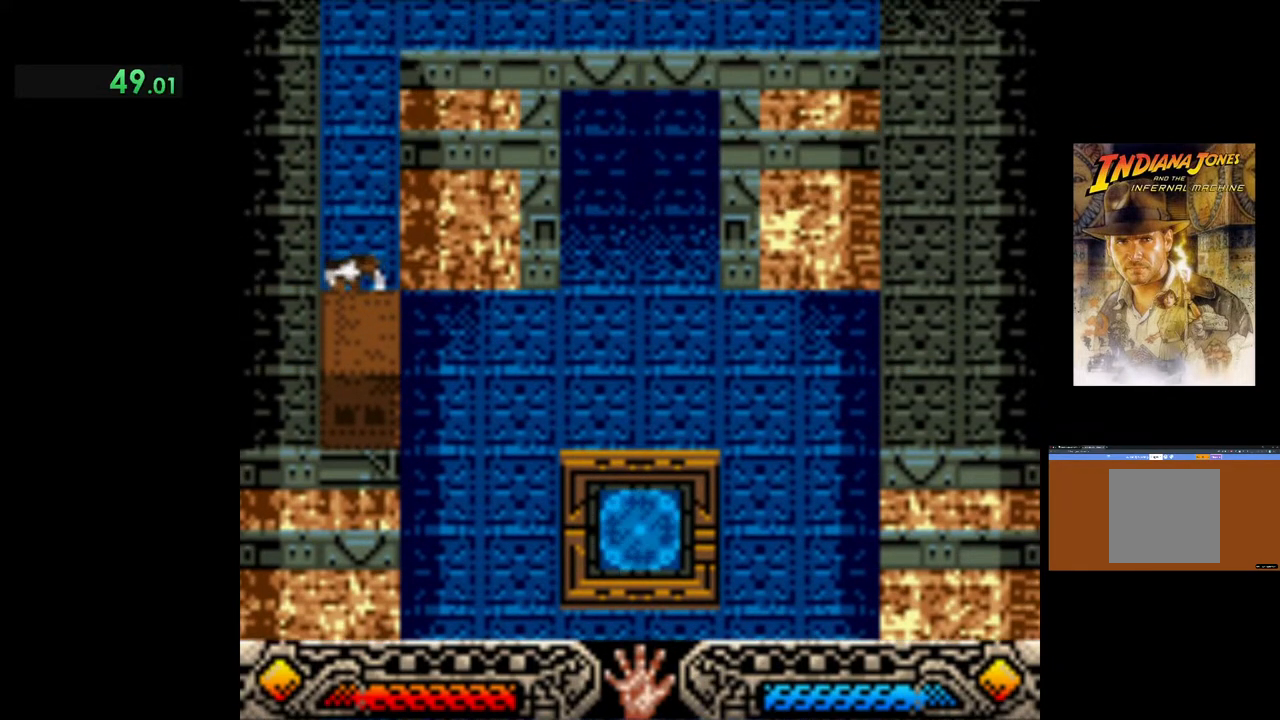
{"buttons": [], "left_stick": "right", "events": []}
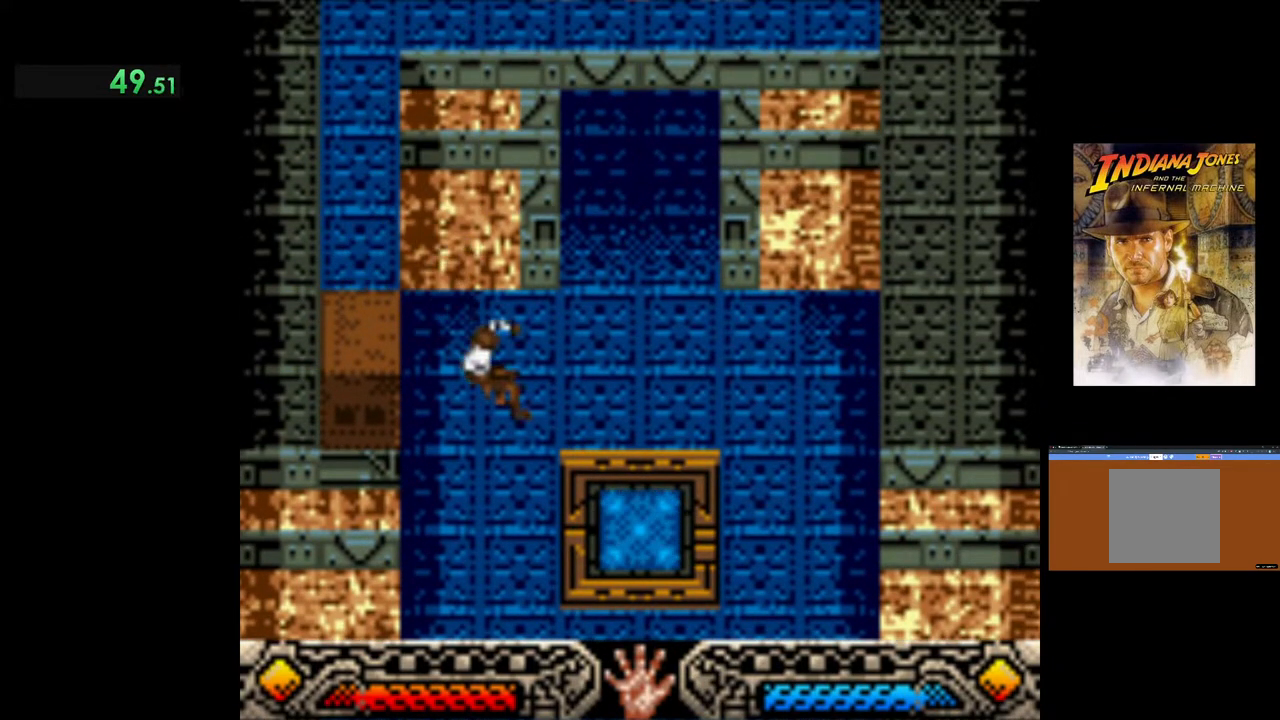
{"buttons": [], "left_stick": "up-right", "events": [[233, "left_stick", "up-right"]]}
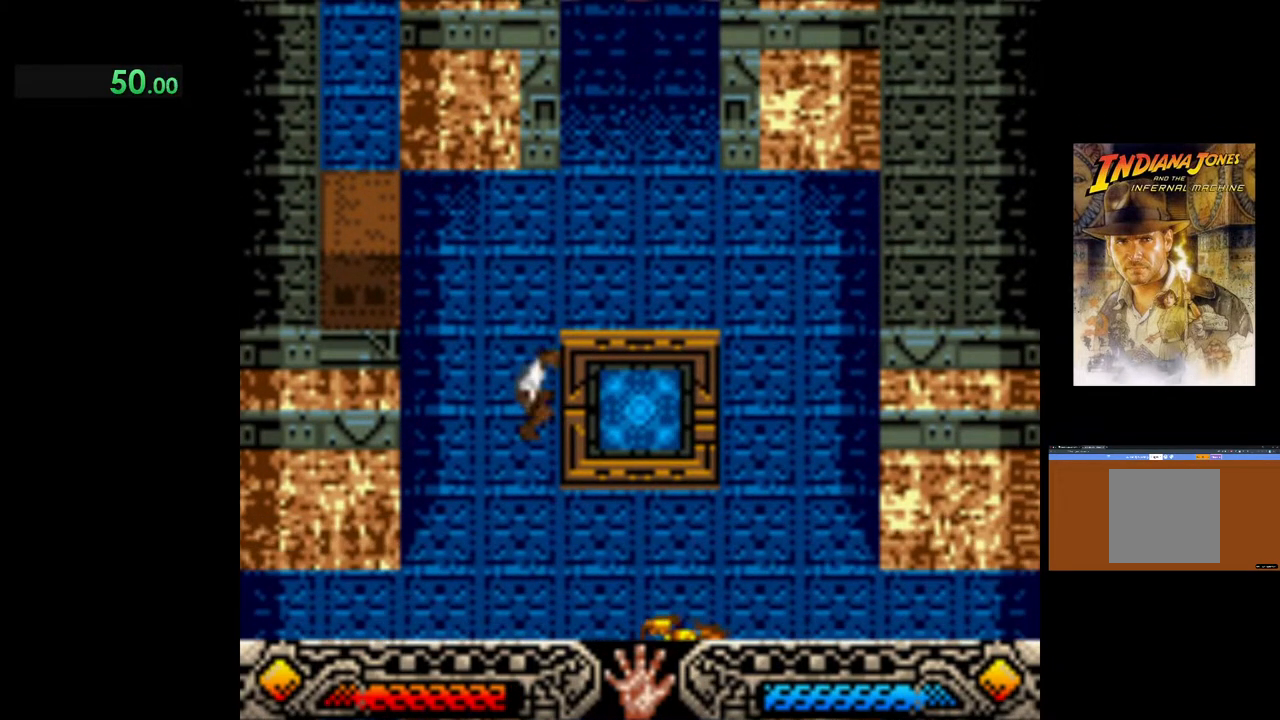
{"buttons": ["A"], "left_stick": "up-right", "events": [[500, "A", "down"]]}
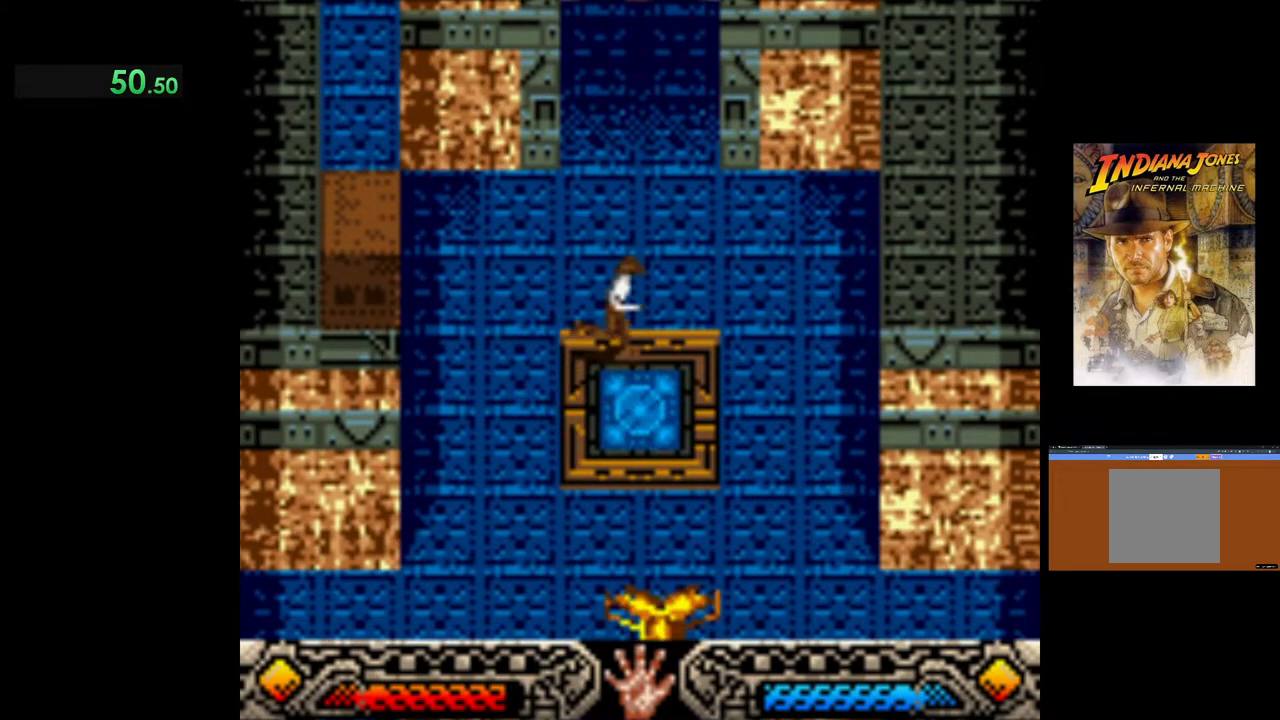
{"buttons": [], "left_stick": "center", "events": [[183, "A", "up"], [233, "left_stick", "center"]]}
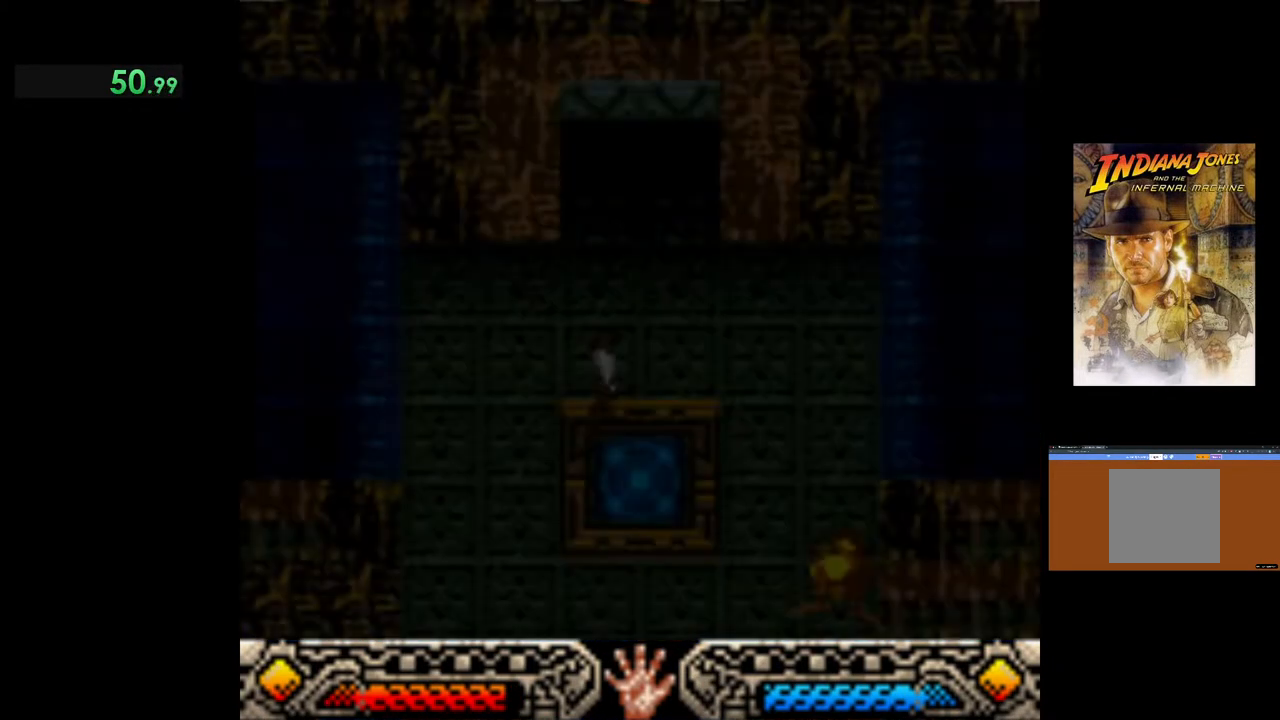
{"buttons": [], "left_stick": "up", "events": [[17, "left_stick", "up"]]}
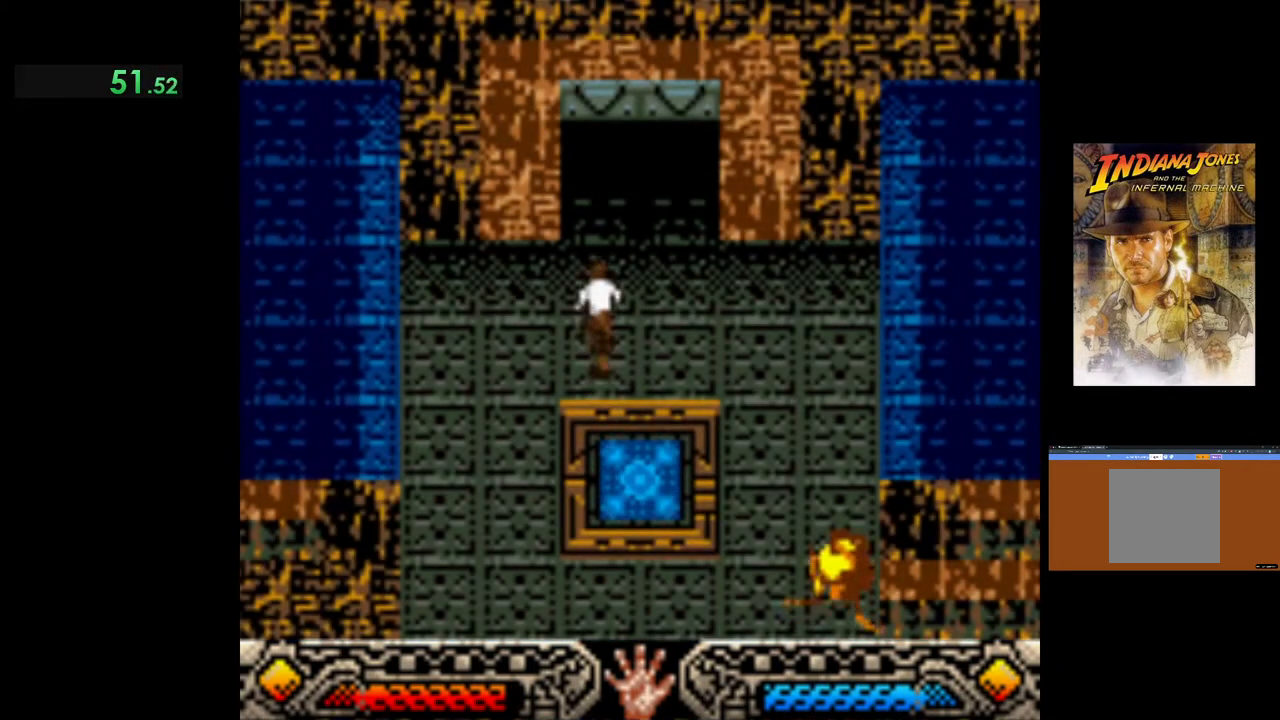
{"buttons": [], "left_stick": "up", "events": []}
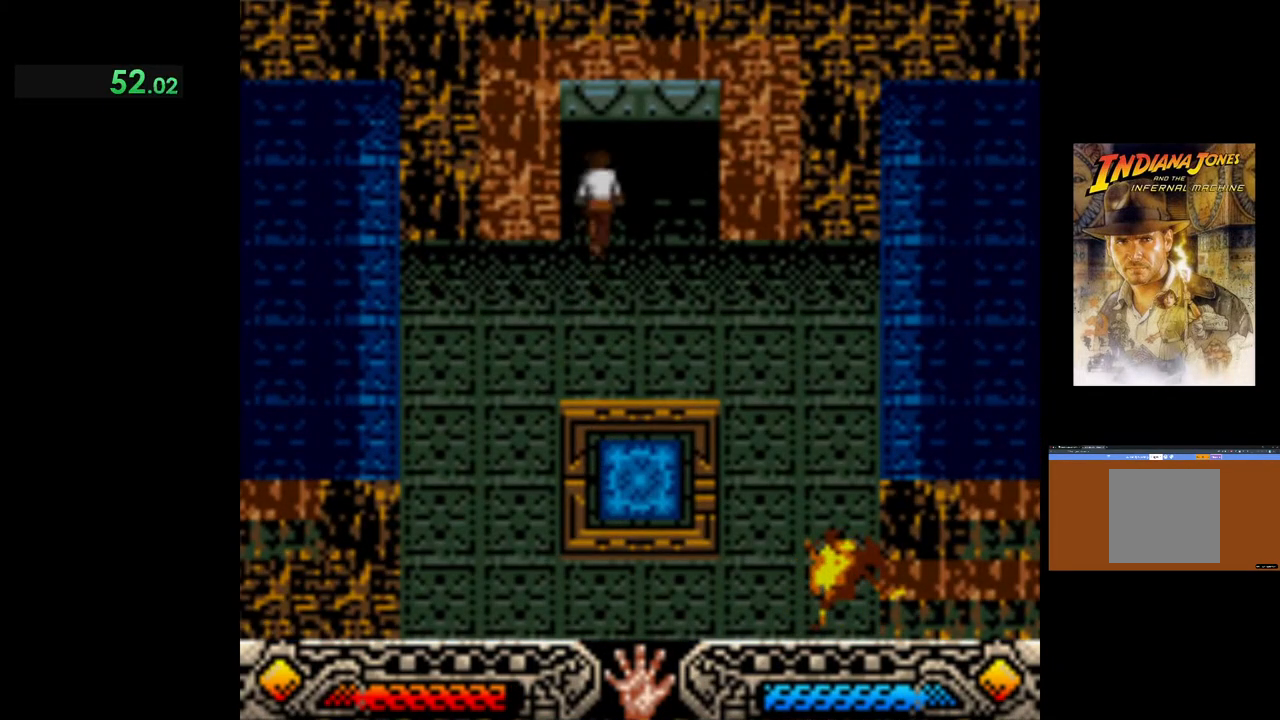
{"buttons": [], "left_stick": "up", "events": []}
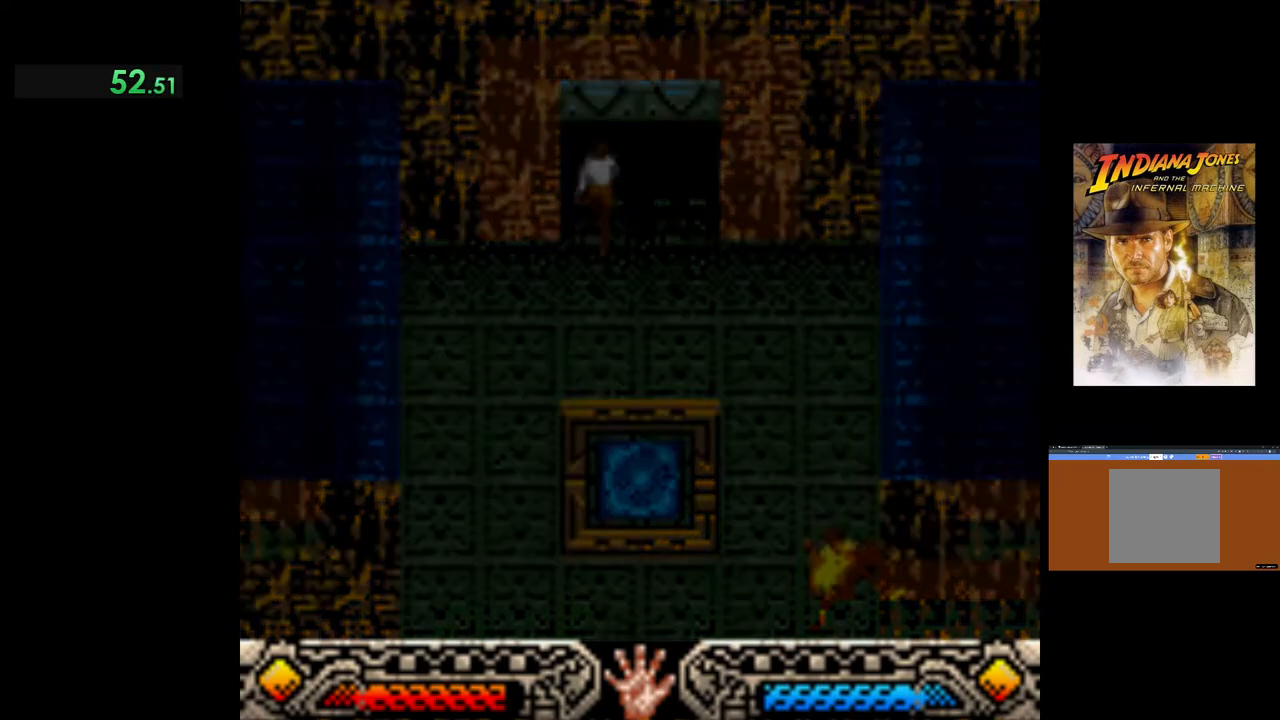
{"buttons": [], "left_stick": "up", "events": []}
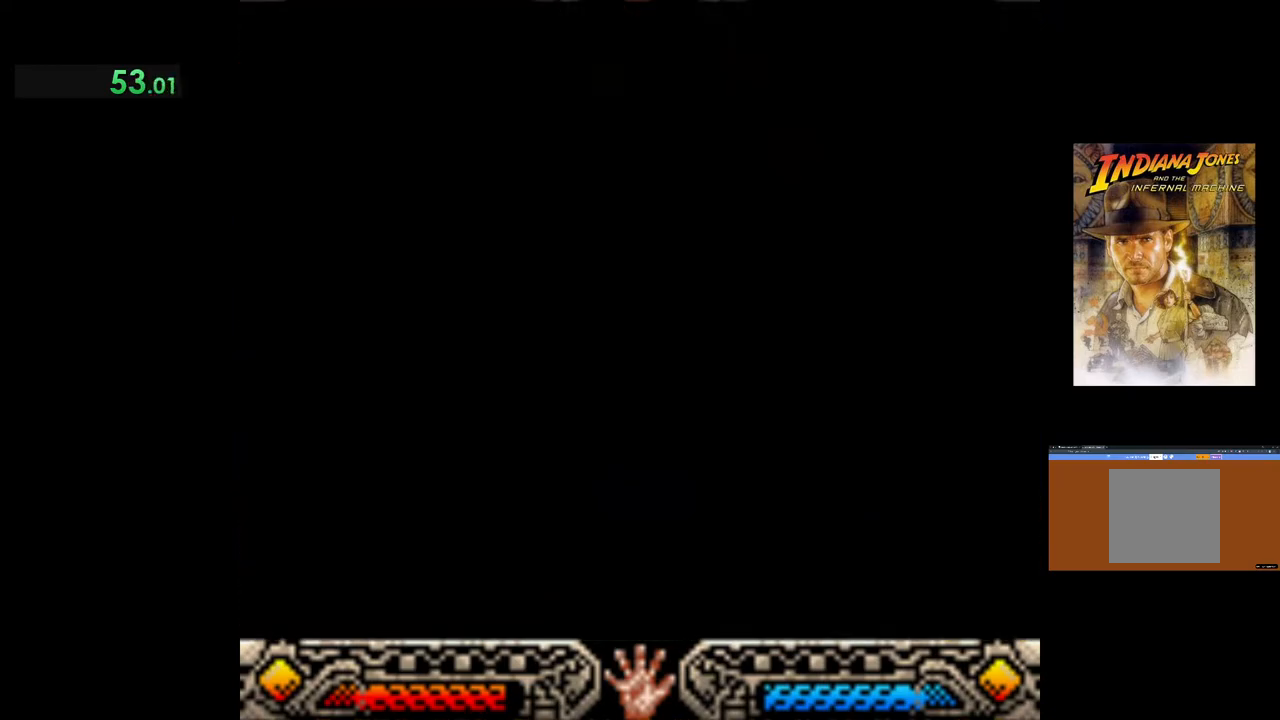
{"buttons": [], "left_stick": "up", "events": []}
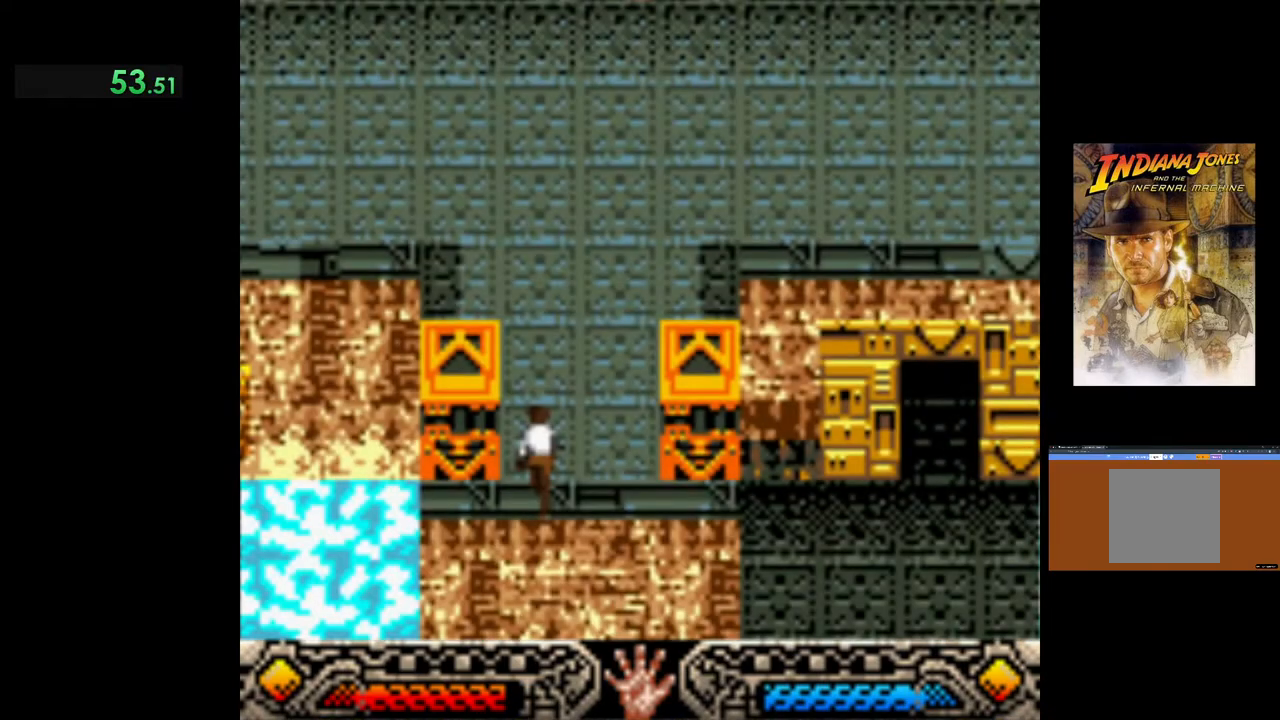
{"buttons": [], "left_stick": "up-right", "events": [[350, "left_stick", "up-right"]]}
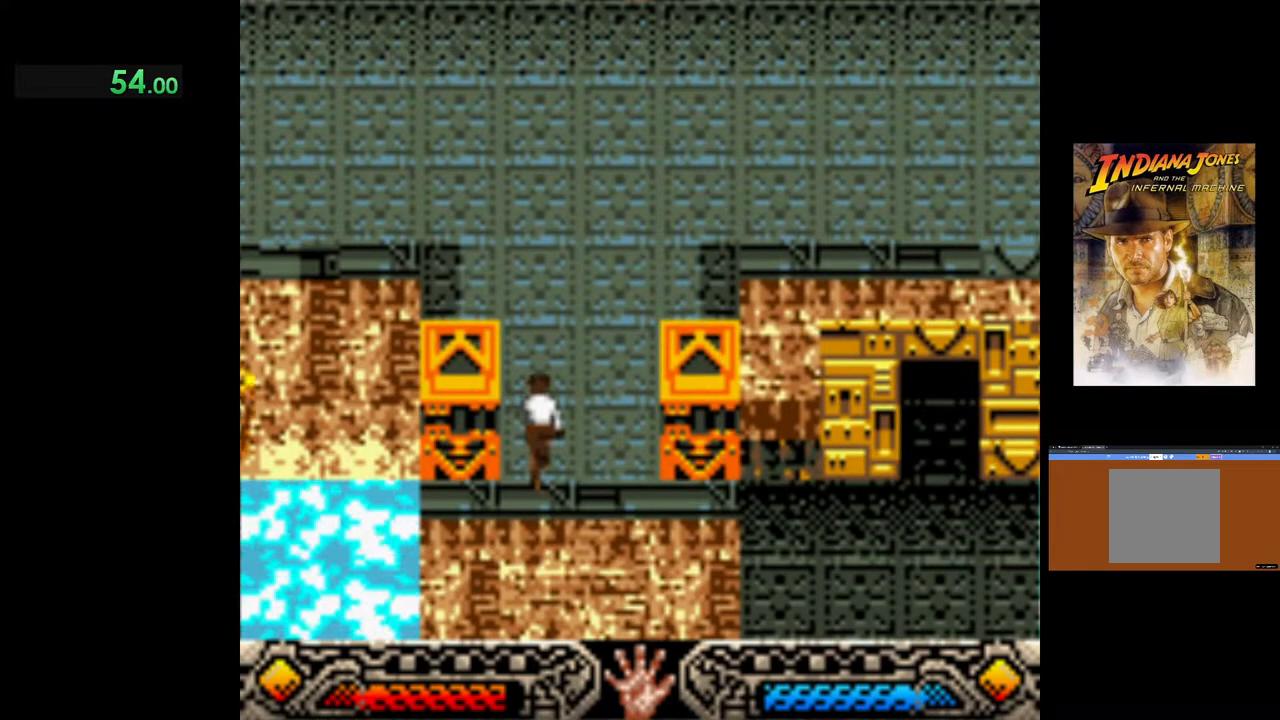
{"buttons": [], "left_stick": "up-right", "events": []}
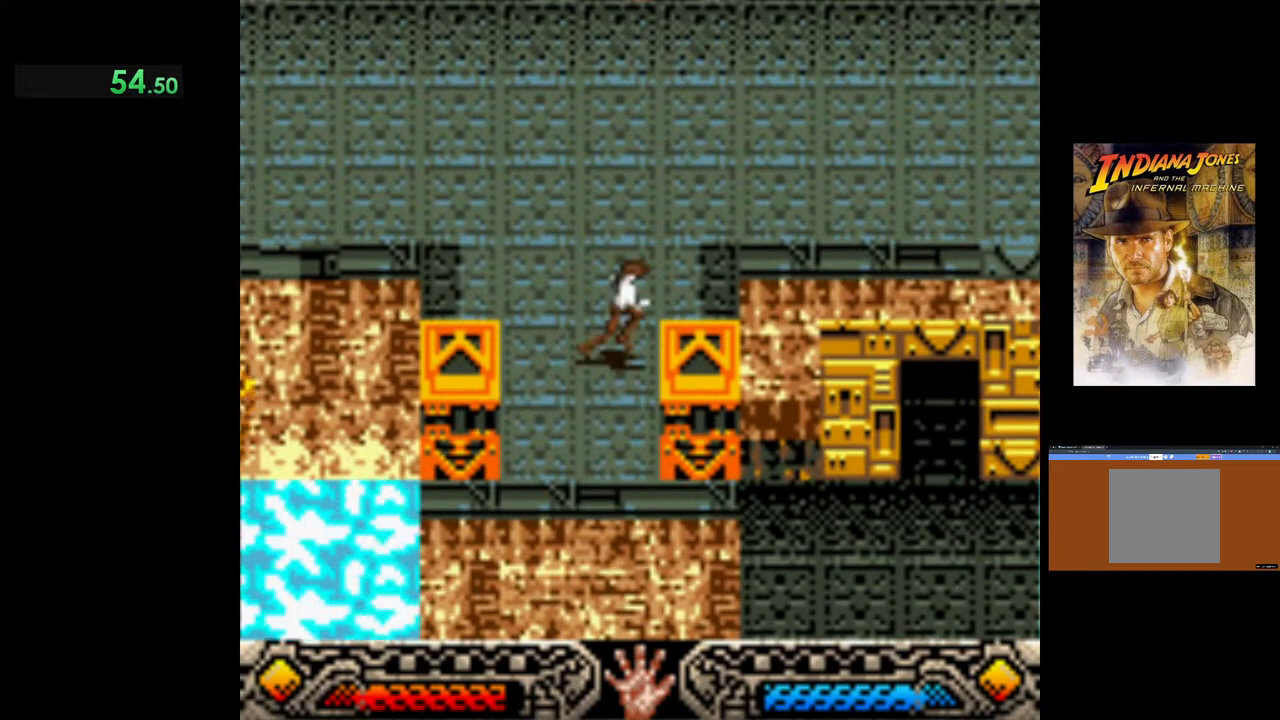
{"buttons": [], "left_stick": "up-right", "events": []}
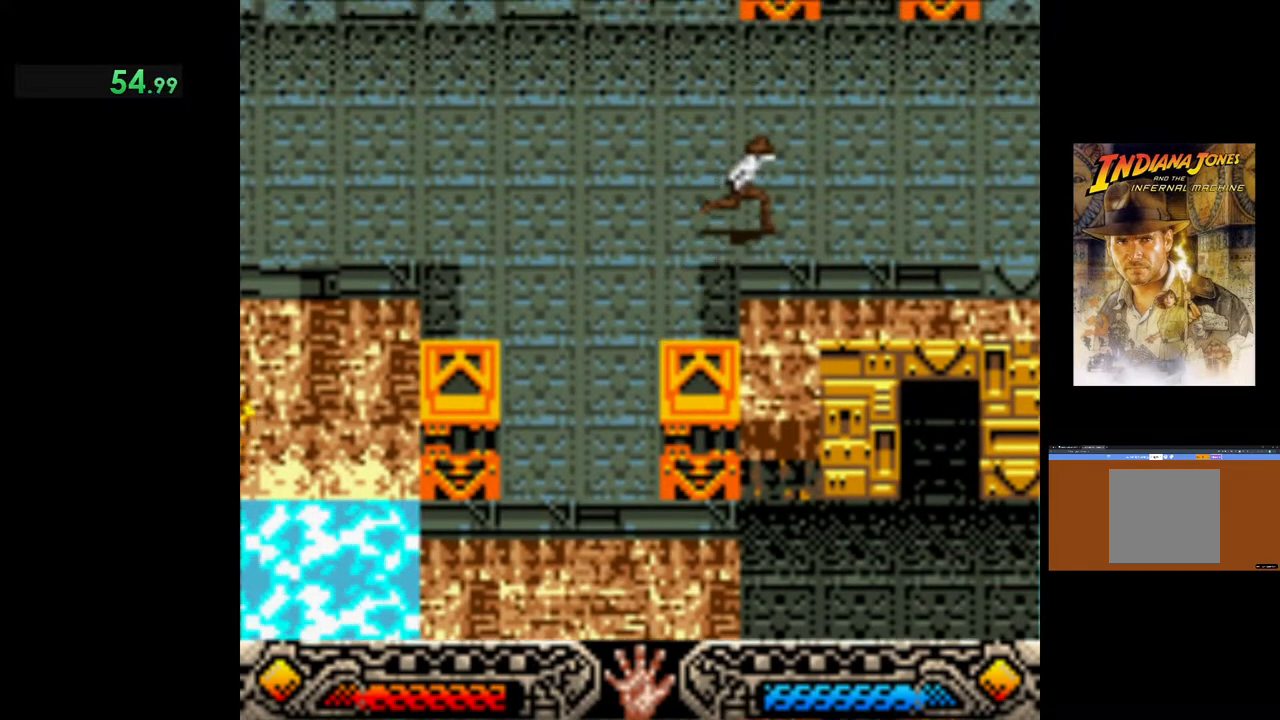
{"buttons": [], "left_stick": "up-right", "events": []}
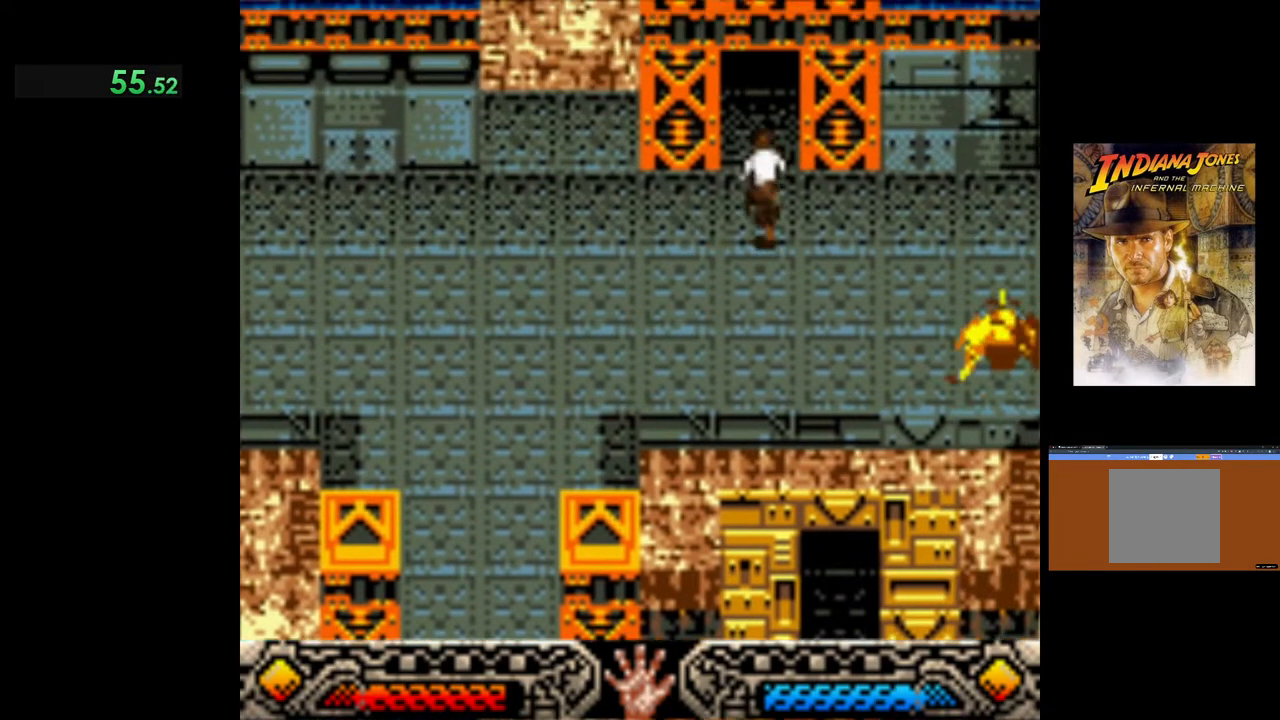
{"buttons": [], "left_stick": "up-right", "events": []}
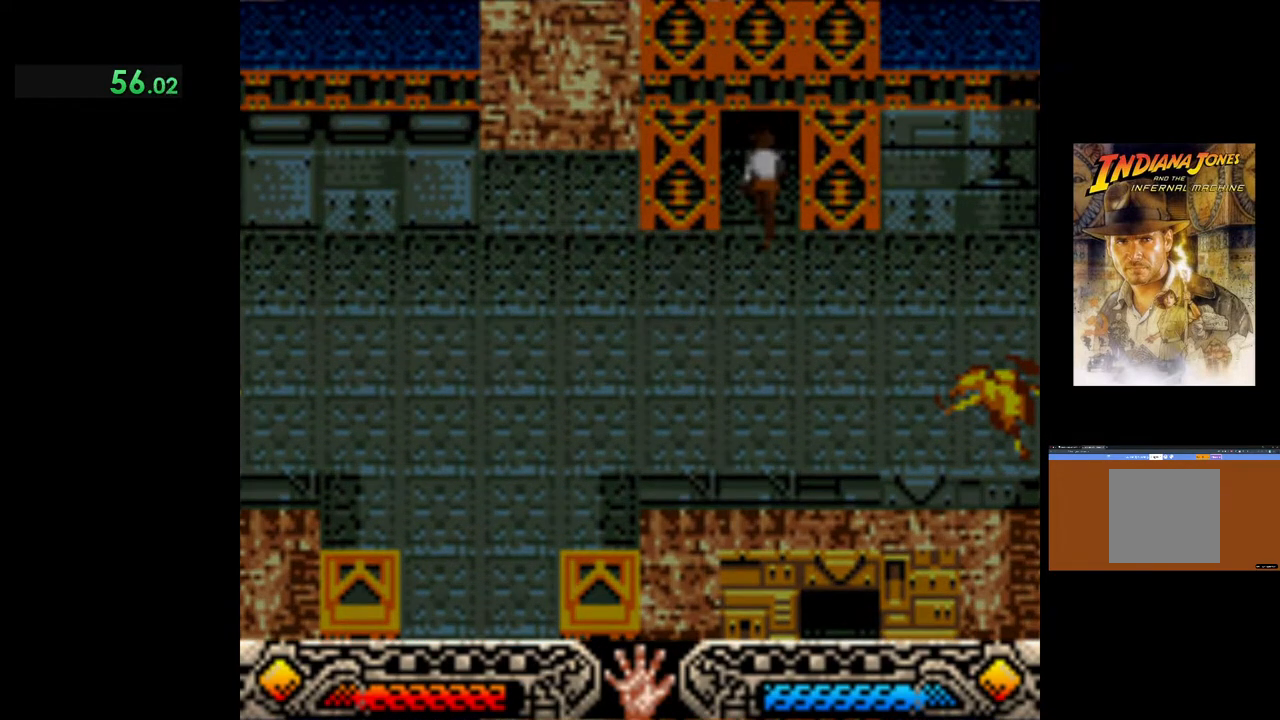
{"buttons": [], "left_stick": "up-right", "events": []}